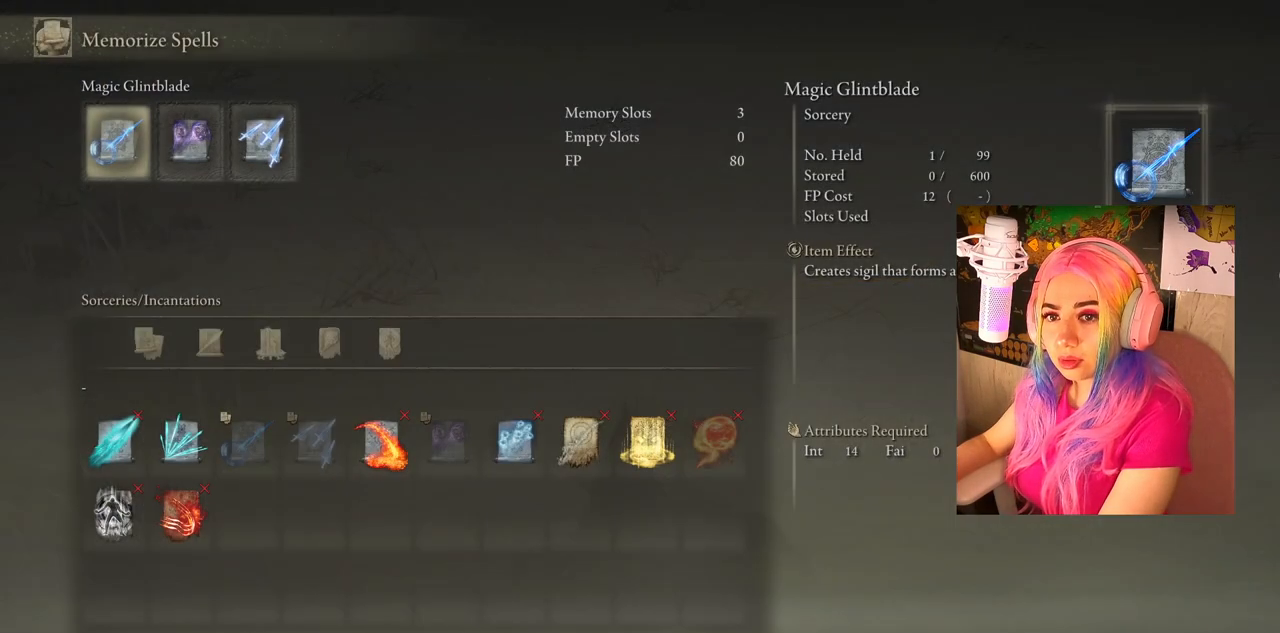
Gameplay with a controller (PlayStation layout); each line is a JSON object with the inputs held at the frame after it. "events" lists button and stick changes between this image and that frame as [ms after this image, input, new state], when the widget could be followed in between.
{"buttons": [], "left_stick": "center", "right_stick": "center", "events": []}
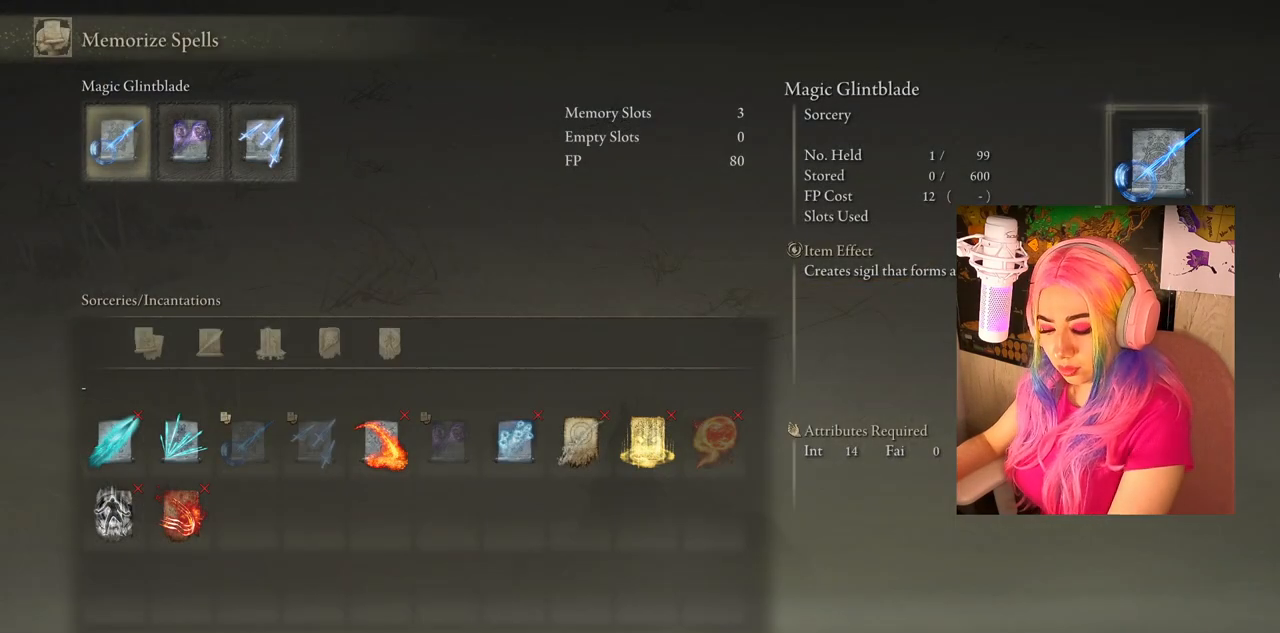
{"buttons": [], "left_stick": "center", "right_stick": "center", "events": []}
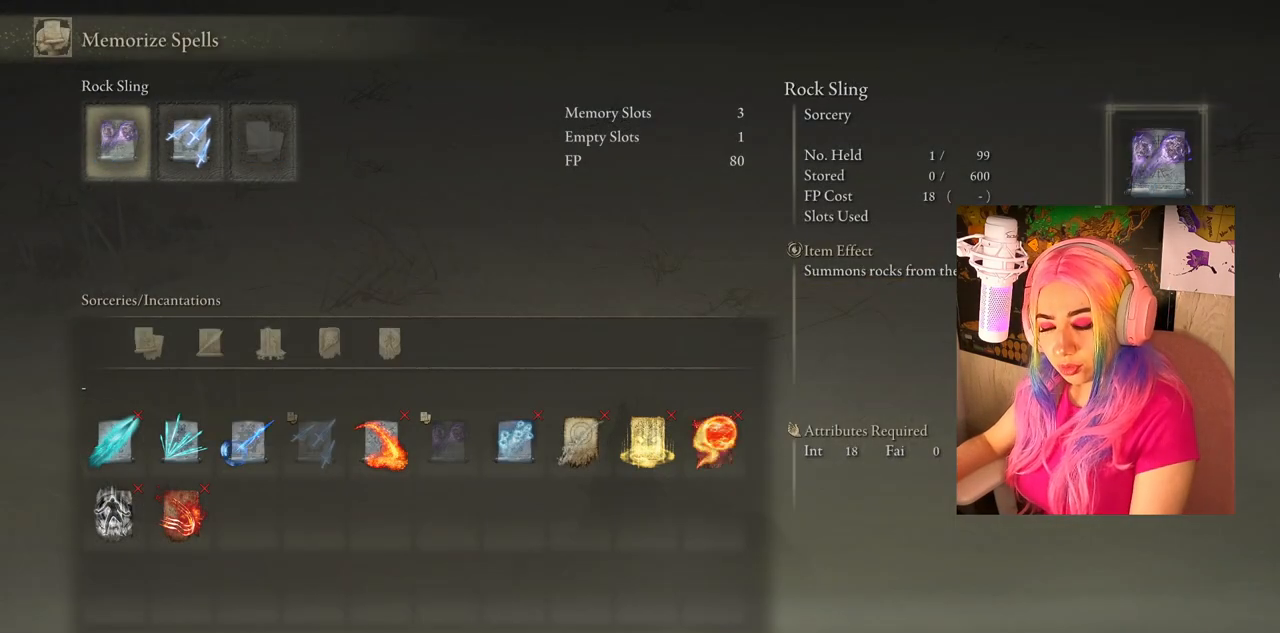
{"buttons": [], "left_stick": "center", "right_stick": "center", "events": []}
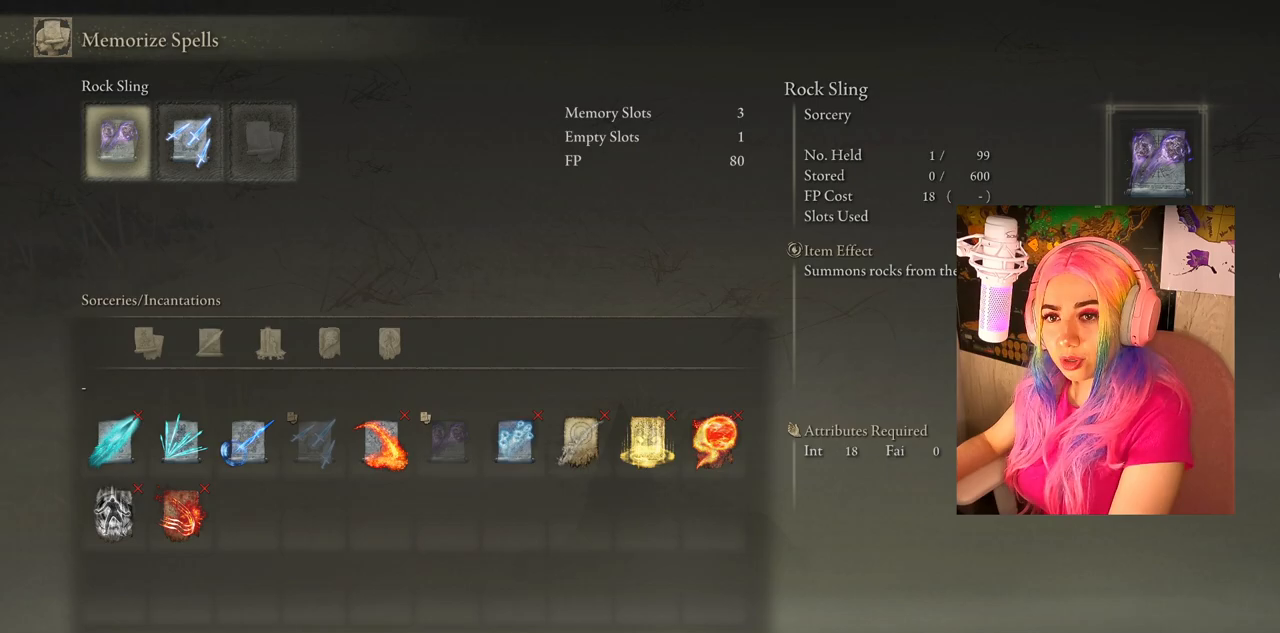
{"buttons": [], "left_stick": "center", "right_stick": "center", "events": [[17, "CIRCLE", "down"], [100, "CIRCLE", "up"], [200, "CIRCLE", "down"], [317, "CIRCLE", "up"], [400, "CIRCLE", "down"], [500, "CIRCLE", "up"]]}
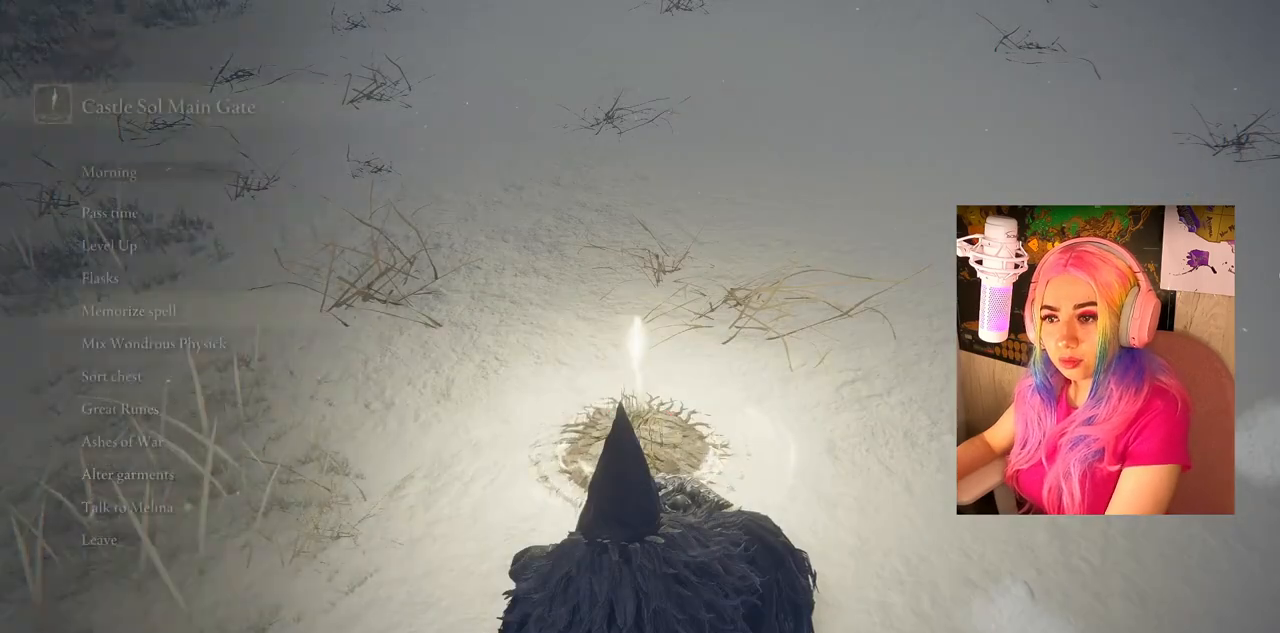
{"buttons": [], "left_stick": "down-left", "right_stick": "left", "events": [[167, "right_stick", "left"], [283, "left_stick", "down-left"]]}
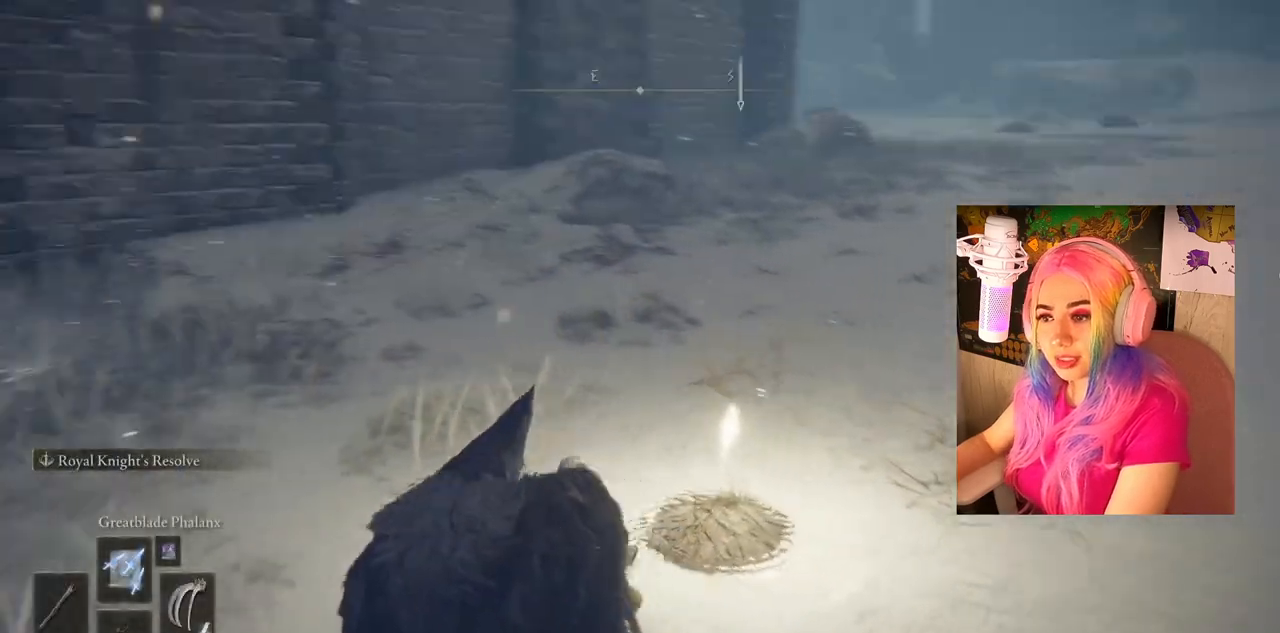
{"buttons": [], "left_stick": "left", "right_stick": "left", "events": [[33, "left_stick", "left"], [67, "right_stick", "center"], [167, "CIRCLE", "down"], [283, "CIRCLE", "up"], [417, "right_stick", "left"]]}
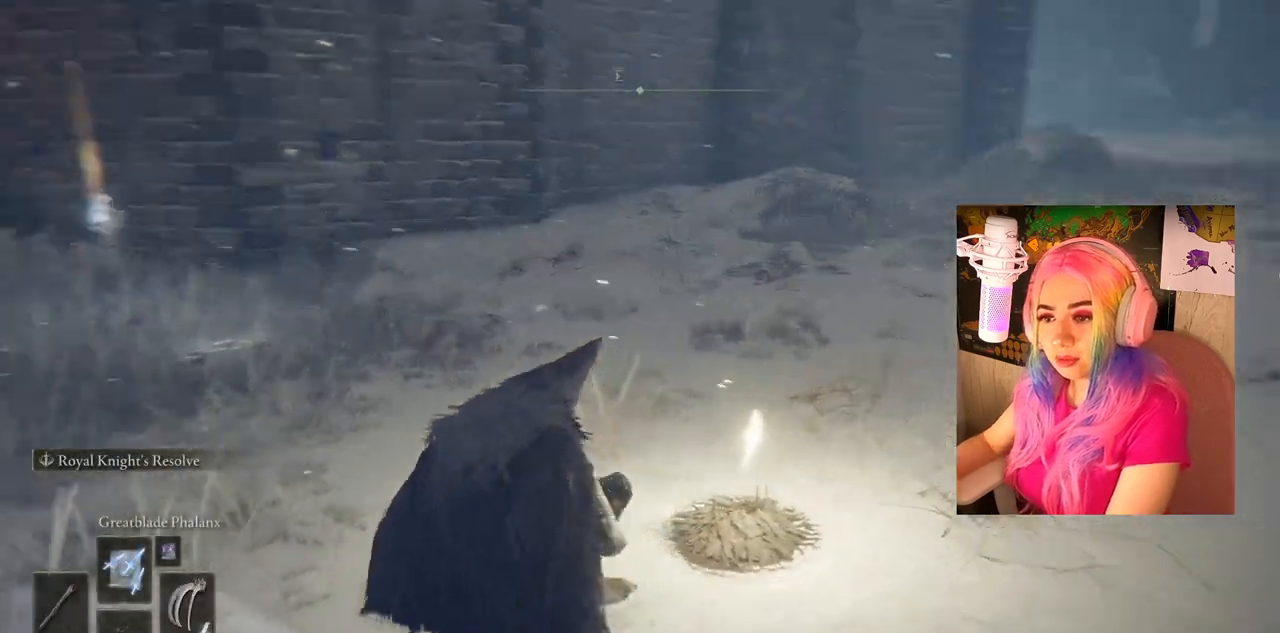
{"buttons": [], "left_stick": "up-left", "right_stick": "center", "events": [[467, "left_stick", "up-left"], [483, "right_stick", "center"]]}
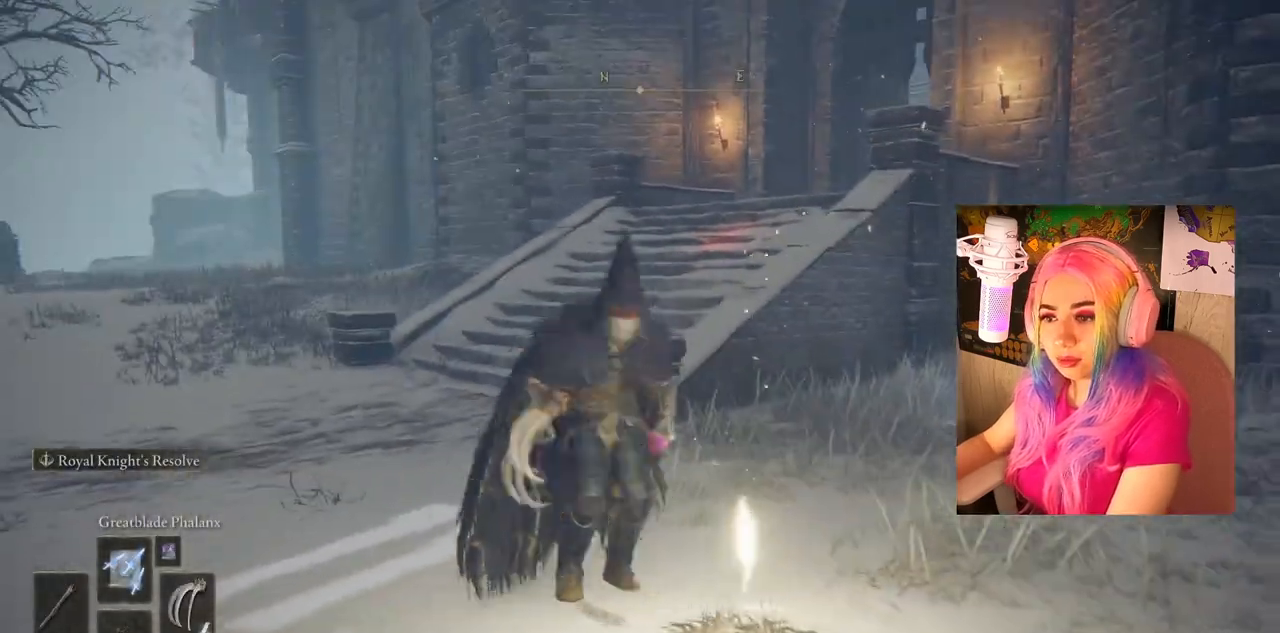
{"buttons": [], "left_stick": "up-left", "right_stick": "center", "events": [[67, "CIRCLE", "down"], [167, "CIRCLE", "up"], [250, "CIRCLE", "down"], [333, "CIRCLE", "up"]]}
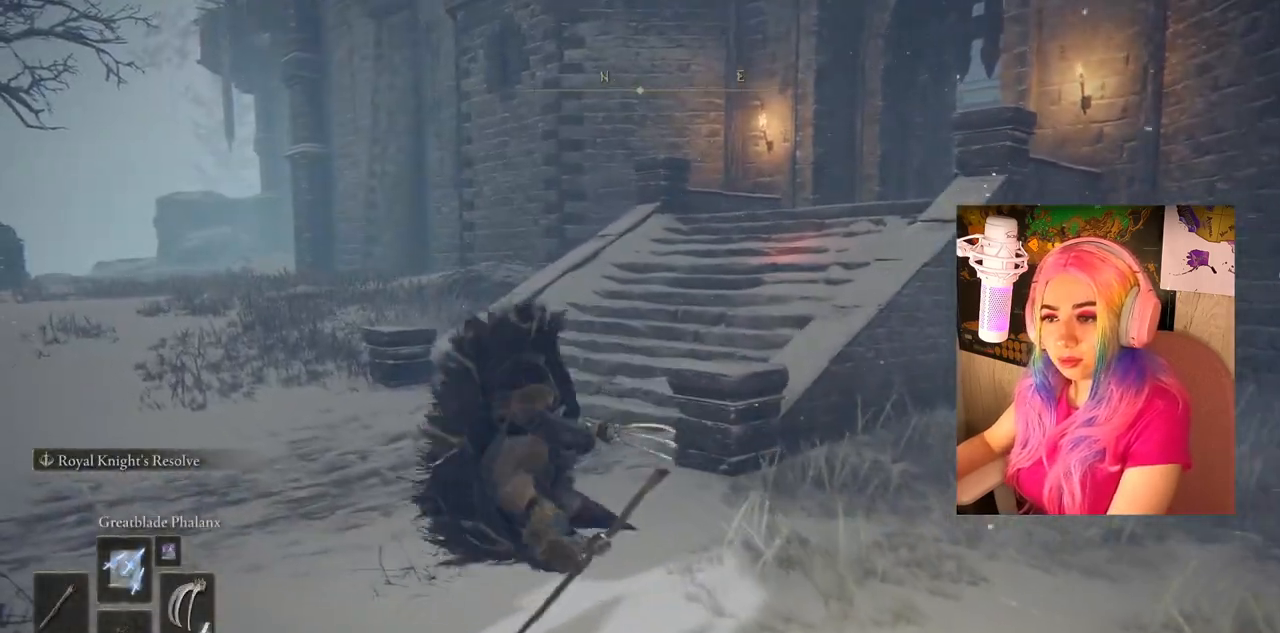
{"buttons": [], "left_stick": "up-left", "right_stick": "center", "events": []}
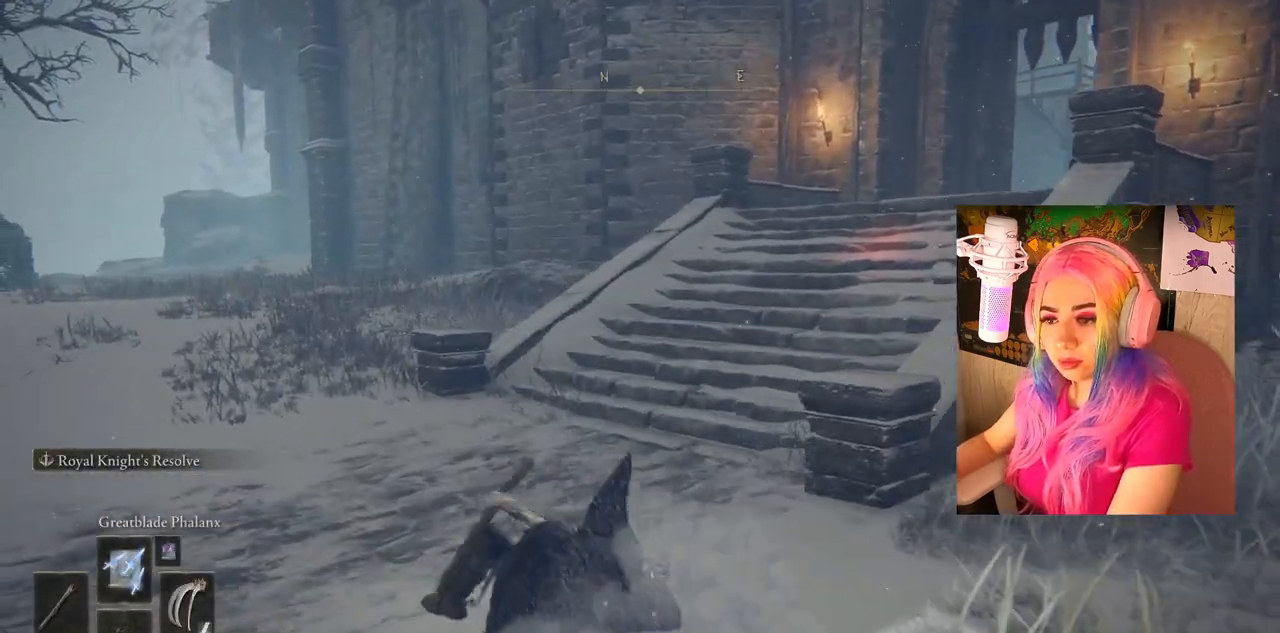
{"buttons": [], "left_stick": "right", "right_stick": "down-right", "events": [[117, "left_stick", "up"], [233, "right_stick", "down-right"], [333, "left_stick", "right"]]}
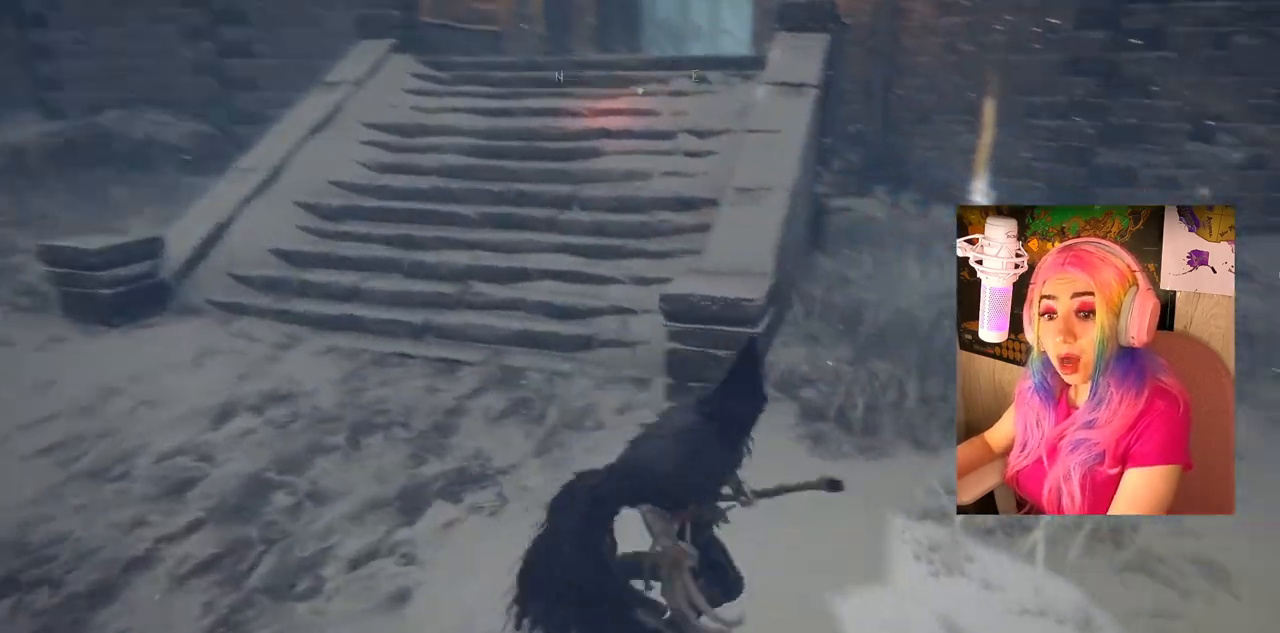
{"buttons": [], "left_stick": "center", "right_stick": "center", "events": [[167, "right_stick", "right"], [250, "left_stick", "up-right"], [300, "right_stick", "center"], [383, "left_stick", "center"]]}
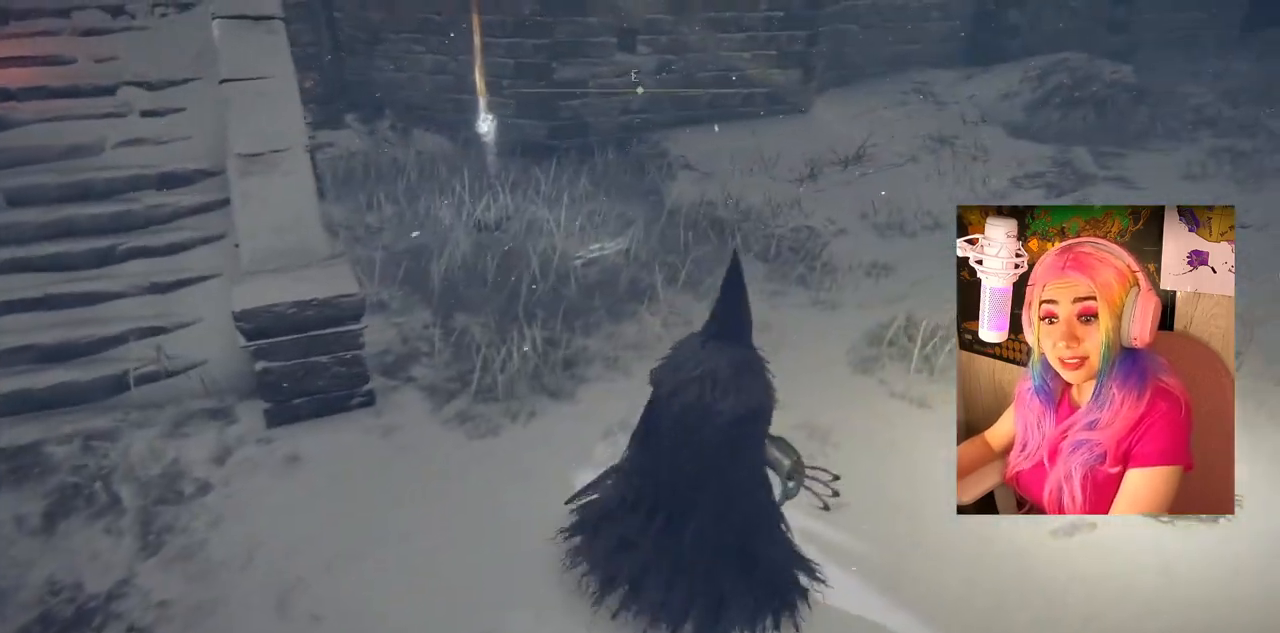
{"buttons": [], "left_stick": "center", "right_stick": "center", "events": [[167, "START", "down"], [317, "START", "up"]]}
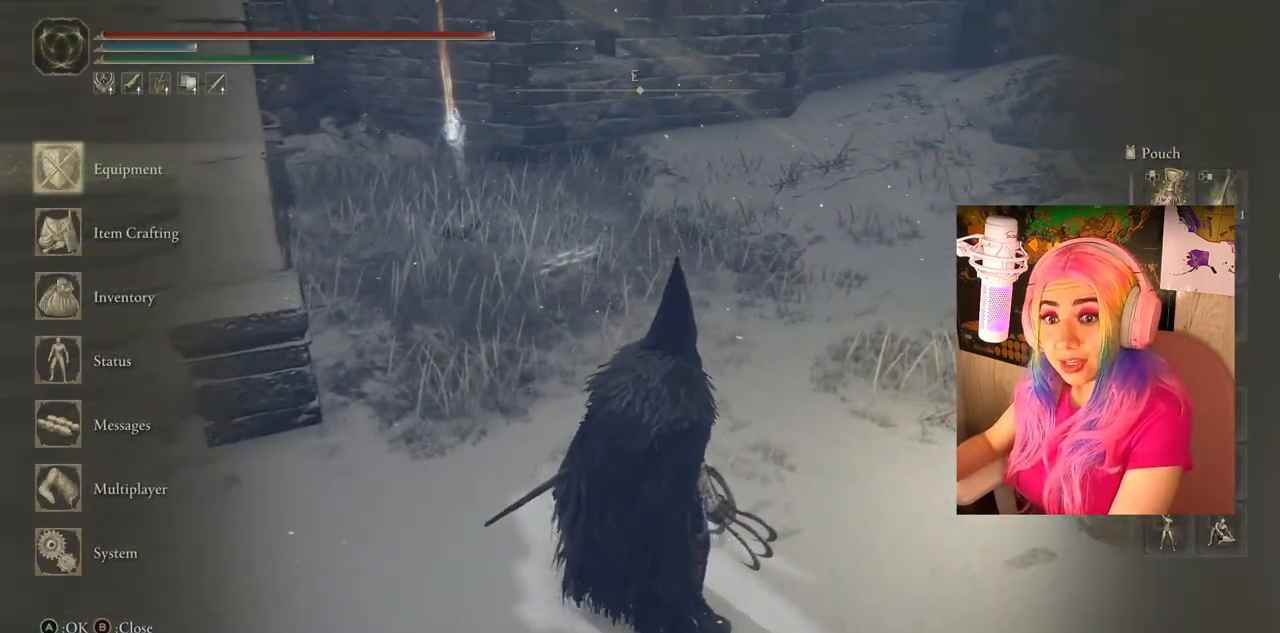
{"buttons": [], "left_stick": "center", "right_stick": "center", "events": [[283, "CROSS", "down"], [433, "CROSS", "up"]]}
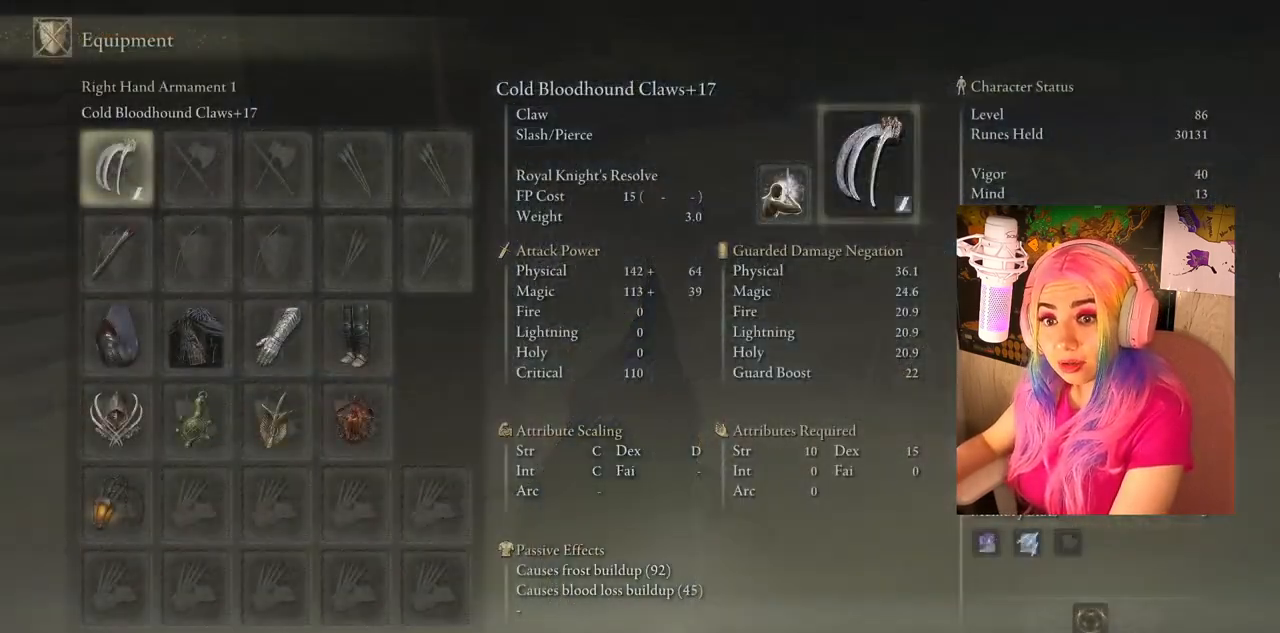
{"buttons": [], "left_stick": "up-right", "right_stick": "down-right", "events": [[150, "CIRCLE", "down"], [250, "CIRCLE", "up"], [350, "left_stick", "up-right"], [450, "right_stick", "down-right"]]}
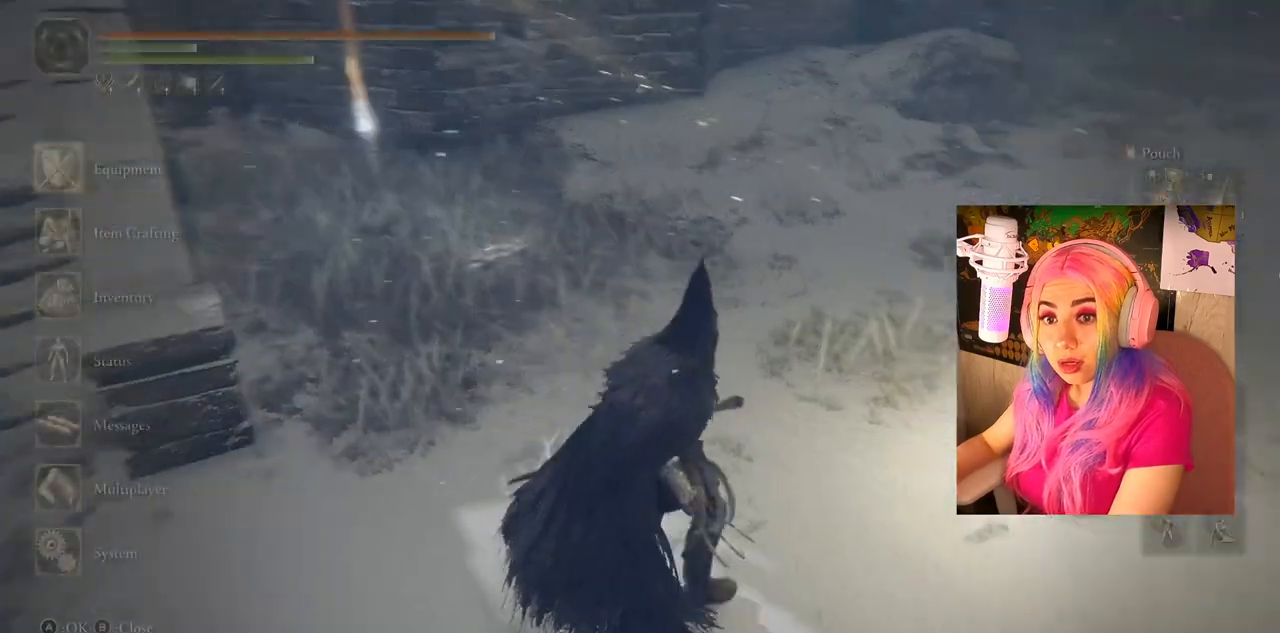
{"buttons": [], "left_stick": "up-right", "right_stick": "center", "events": [[367, "right_stick", "center"]]}
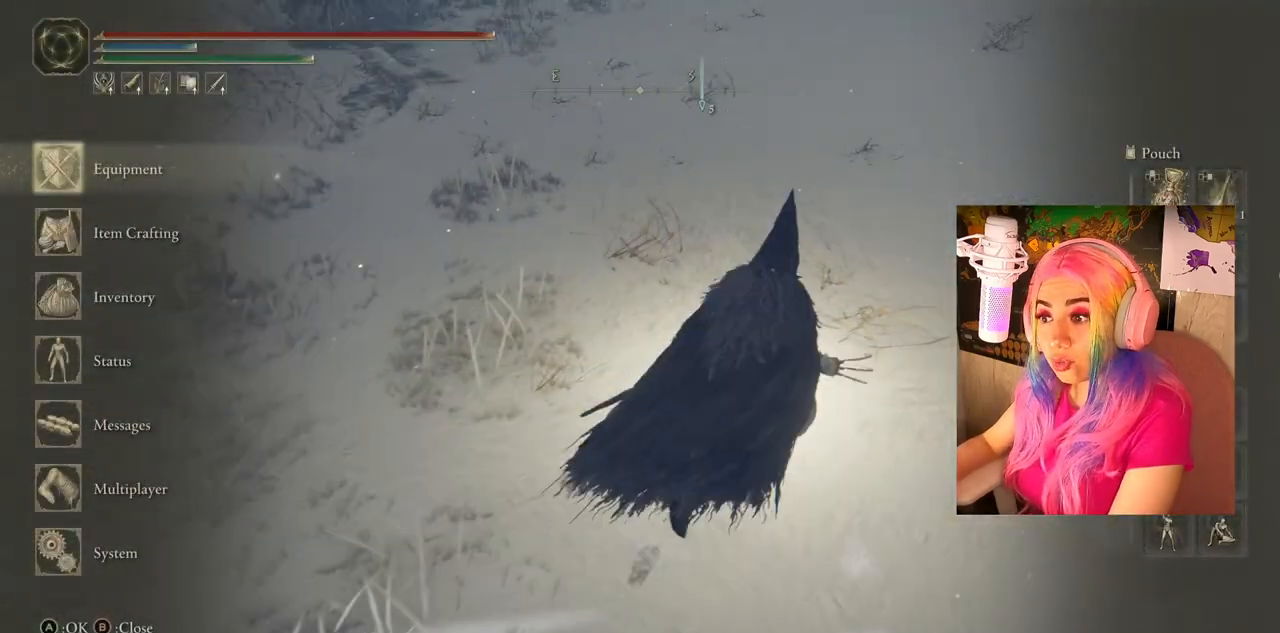
{"buttons": [], "left_stick": "center", "right_stick": "center", "events": [[100, "left_stick", "center"]]}
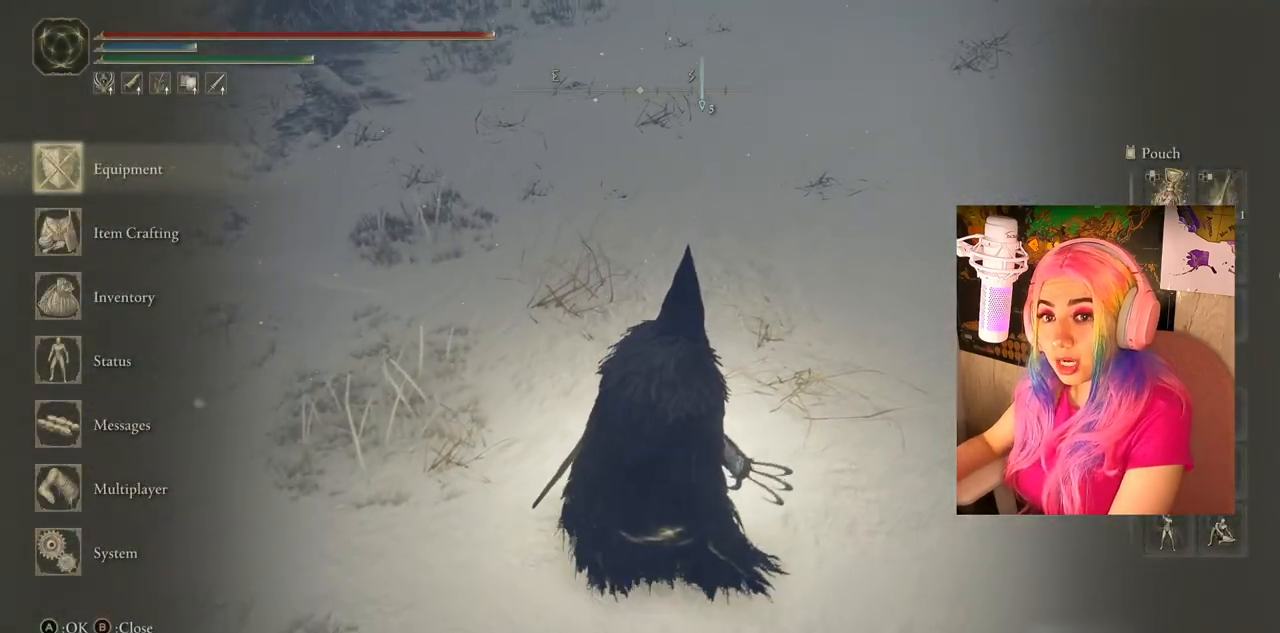
{"buttons": [], "left_stick": "center", "right_stick": "center", "events": [[250, "left_stick", "up-left"], [317, "CIRCLE", "down"], [367, "left_stick", "center"], [417, "CIRCLE", "up"]]}
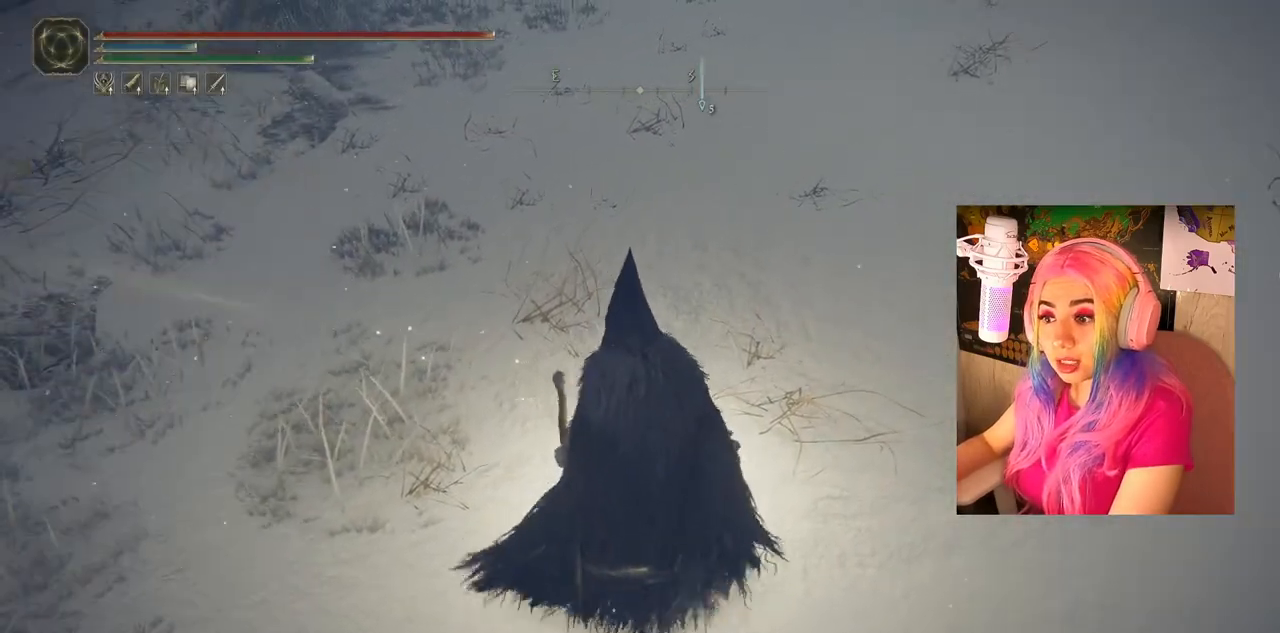
{"buttons": [], "left_stick": "center", "right_stick": "center", "events": [[267, "TRIANGLE", "down"], [433, "TRIANGLE", "up"]]}
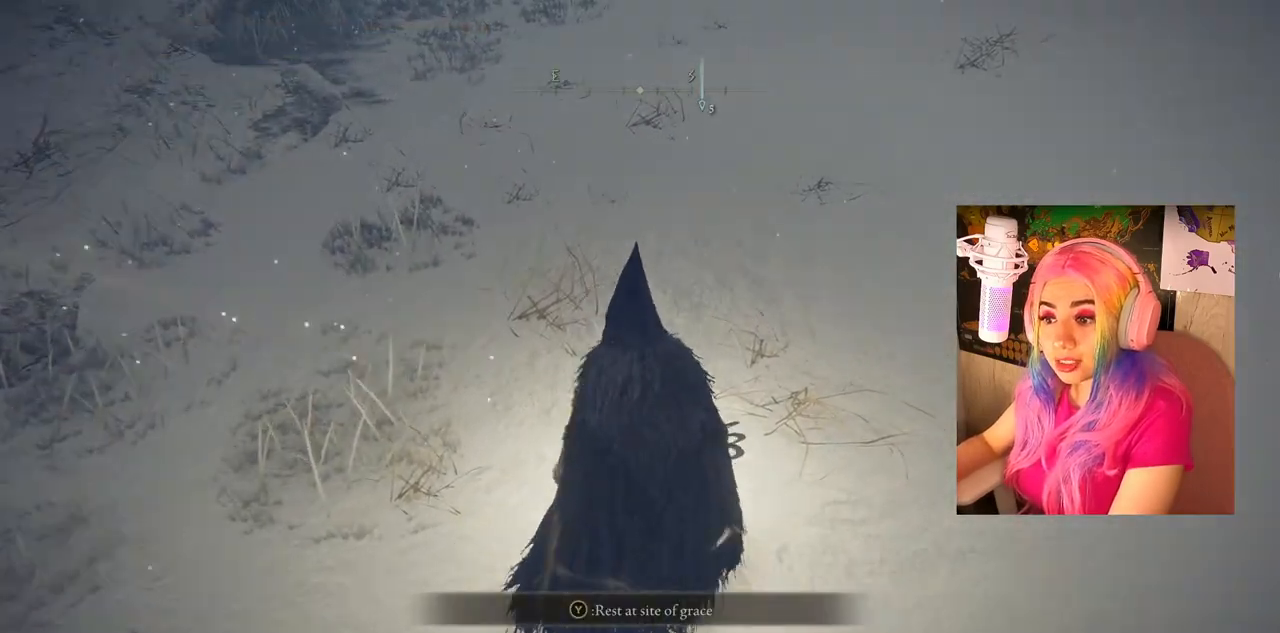
{"buttons": [], "left_stick": "center", "right_stick": "center", "events": []}
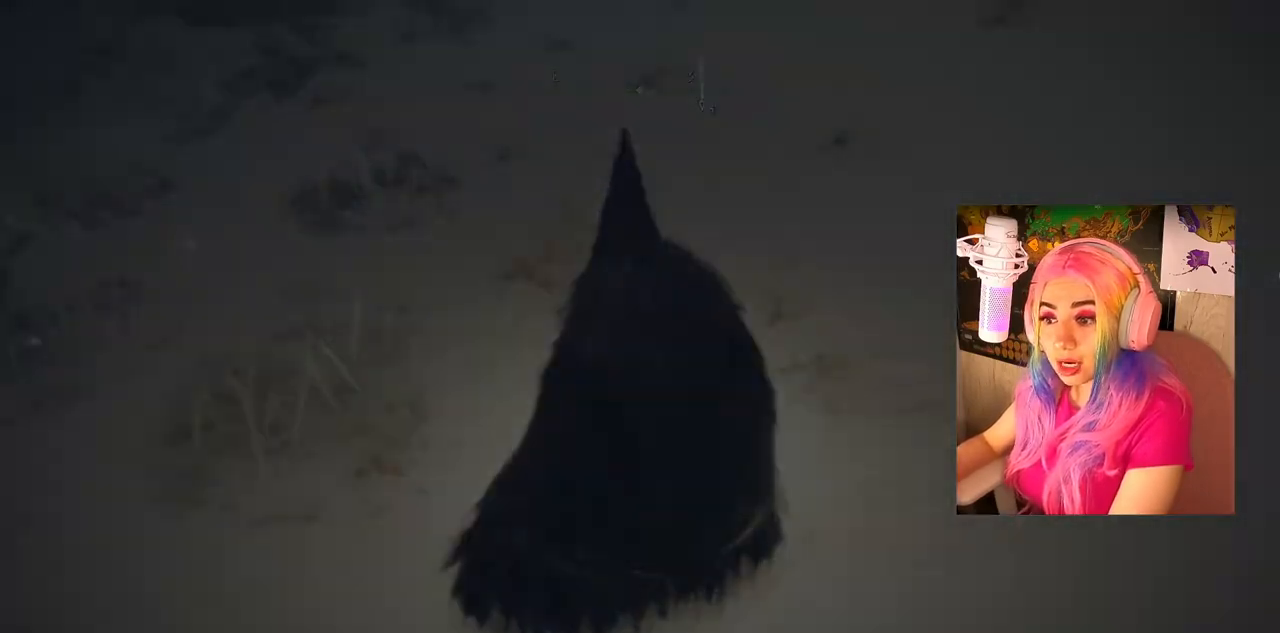
{"buttons": [], "left_stick": "center", "right_stick": "center", "events": []}
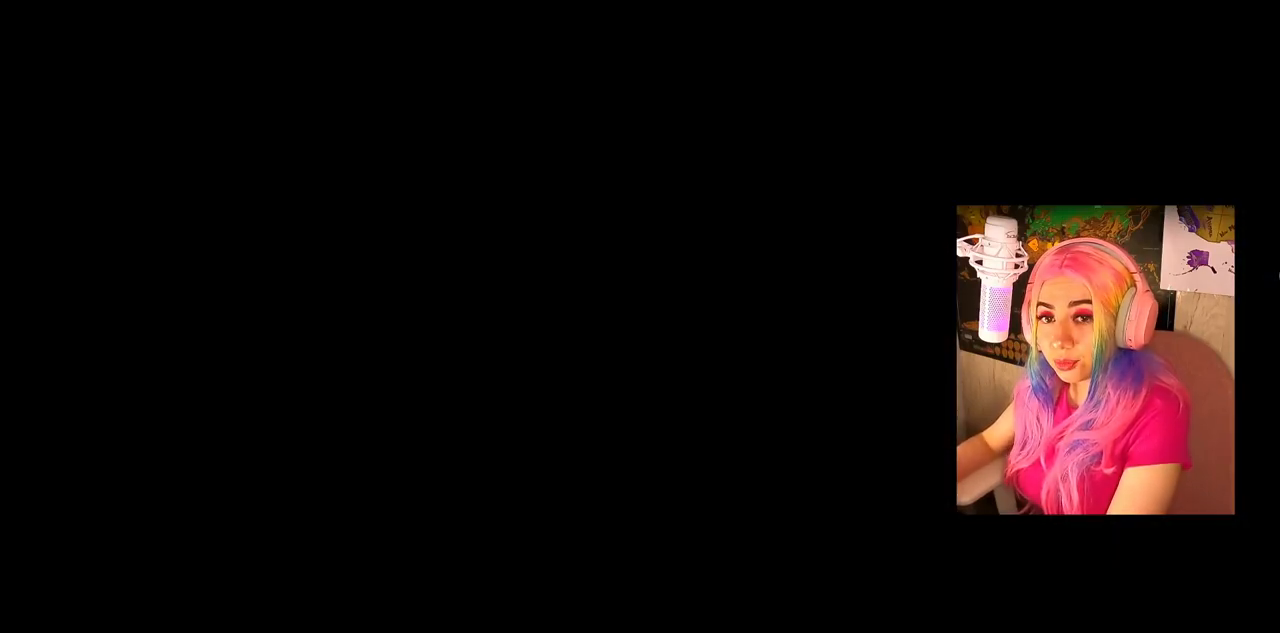
{"buttons": [], "left_stick": "center", "right_stick": "center", "events": []}
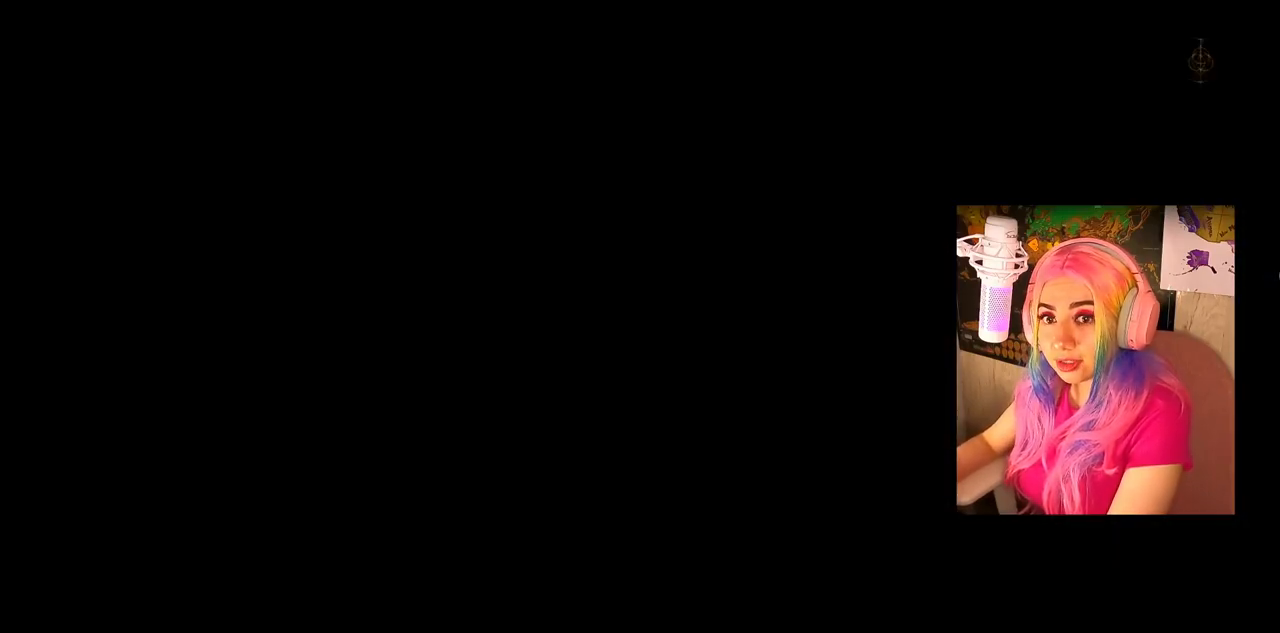
{"buttons": [], "left_stick": "center", "right_stick": "center", "events": []}
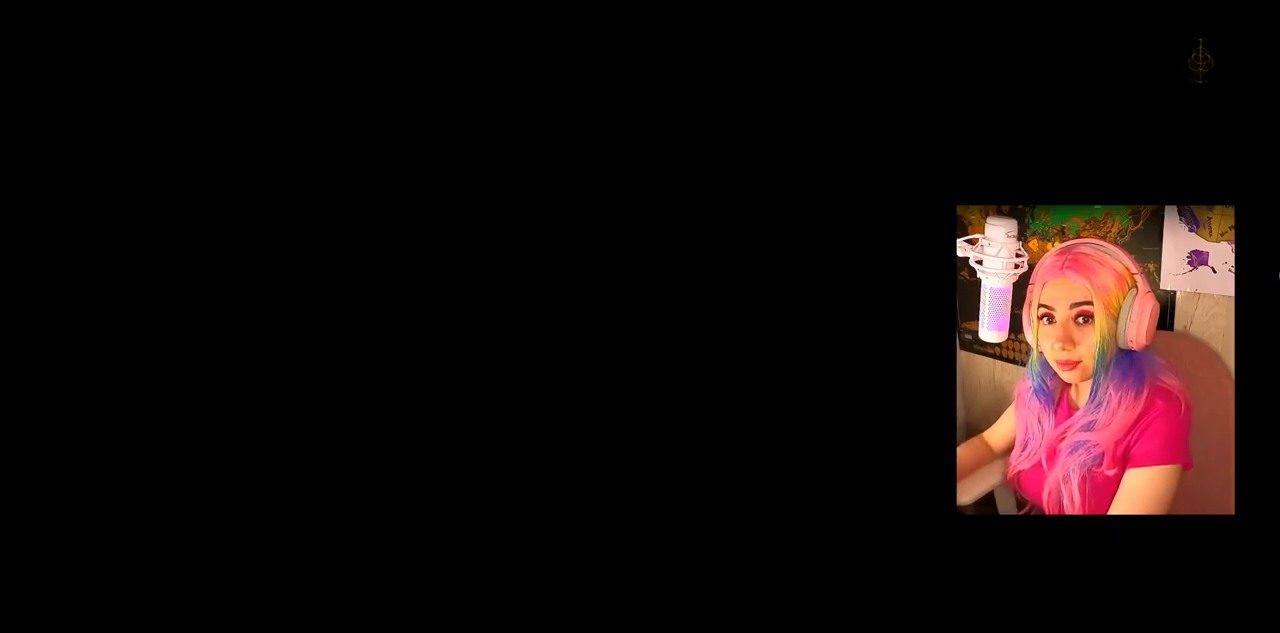
{"buttons": [], "left_stick": "center", "right_stick": "center", "events": []}
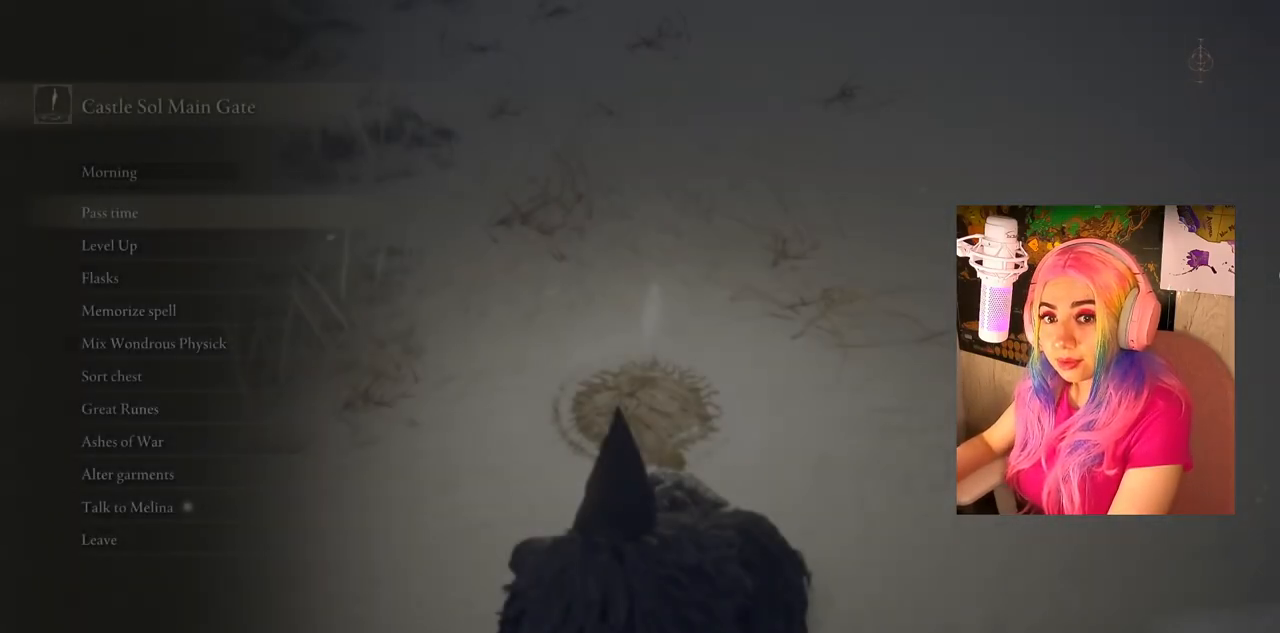
{"buttons": [], "left_stick": "center", "right_stick": "center", "events": []}
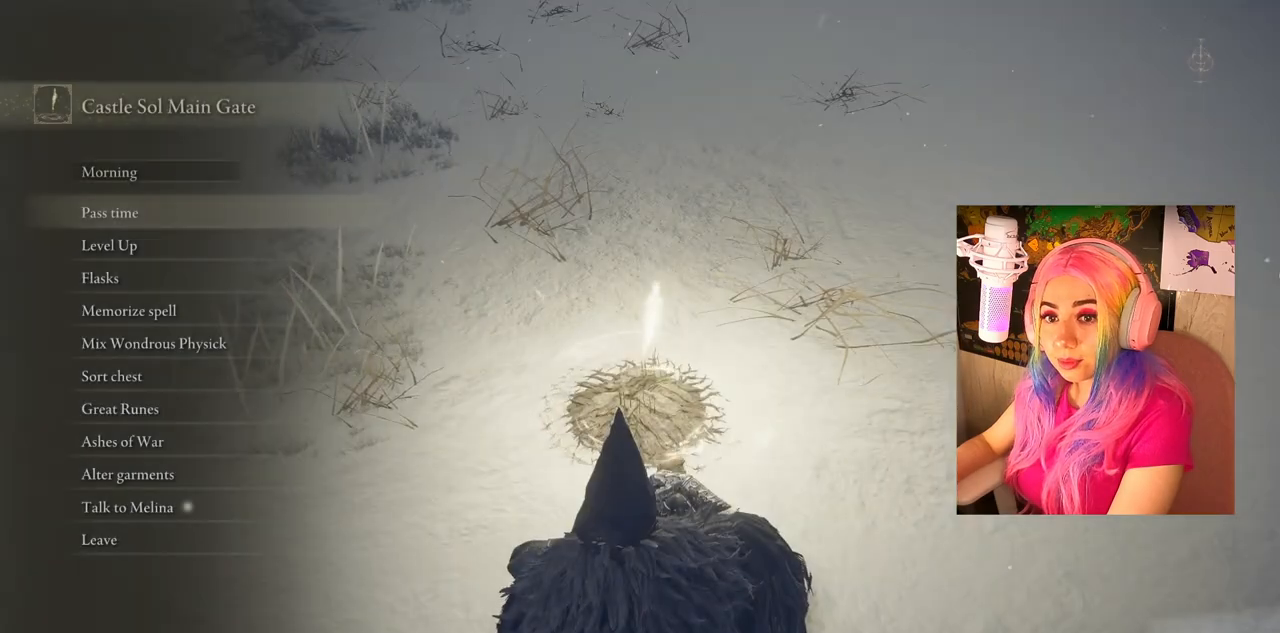
{"buttons": [], "left_stick": "center", "right_stick": "center", "events": [[17, "DPAD_DOWN", "down"], [83, "DPAD_DOWN", "up"]]}
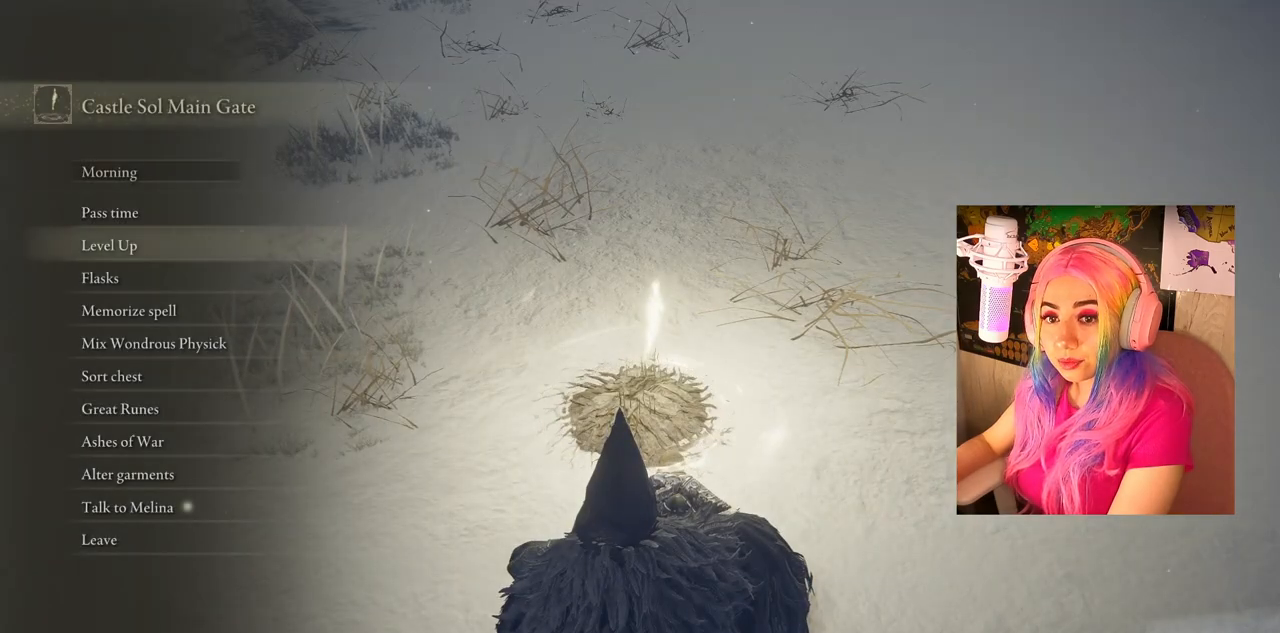
{"buttons": ["DPAD_DOWN"], "left_stick": "center", "right_stick": "center", "events": [[500, "DPAD_DOWN", "down"]]}
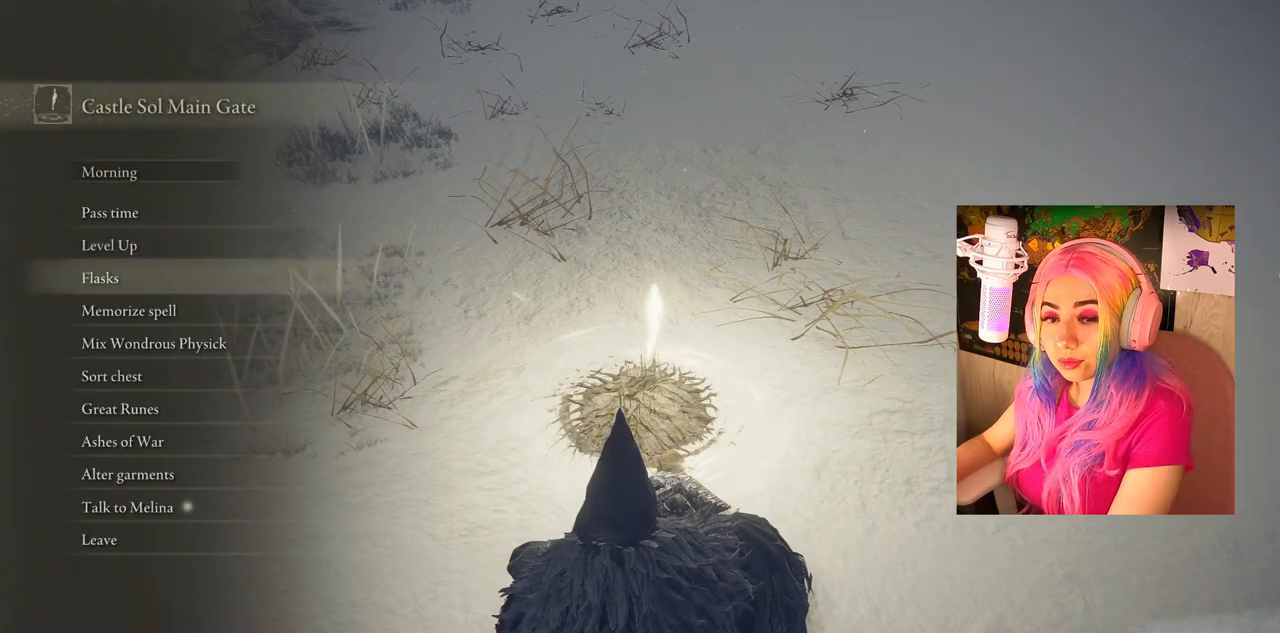
{"buttons": ["DPAD_UP"], "left_stick": "center", "right_stick": "center", "events": [[133, "DPAD_DOWN", "up"], [400, "DPAD_UP", "down"]]}
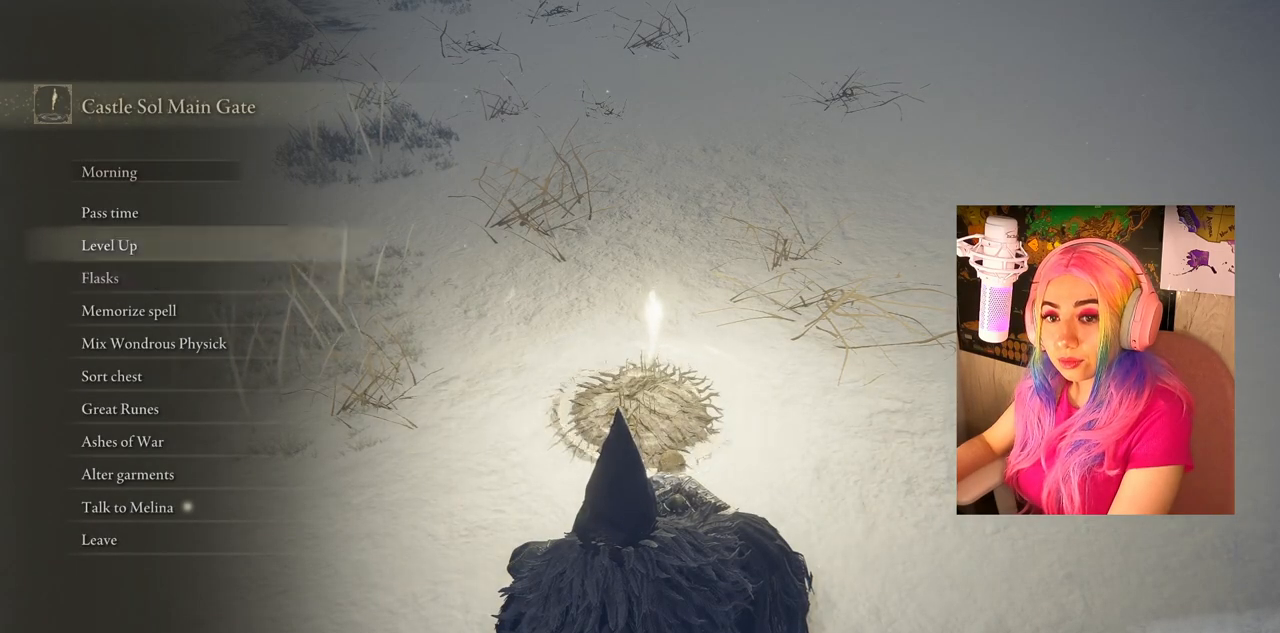
{"buttons": ["CIRCLE"], "left_stick": "center", "right_stick": "center", "events": [[17, "DPAD_UP", "up"], [483, "CIRCLE", "down"]]}
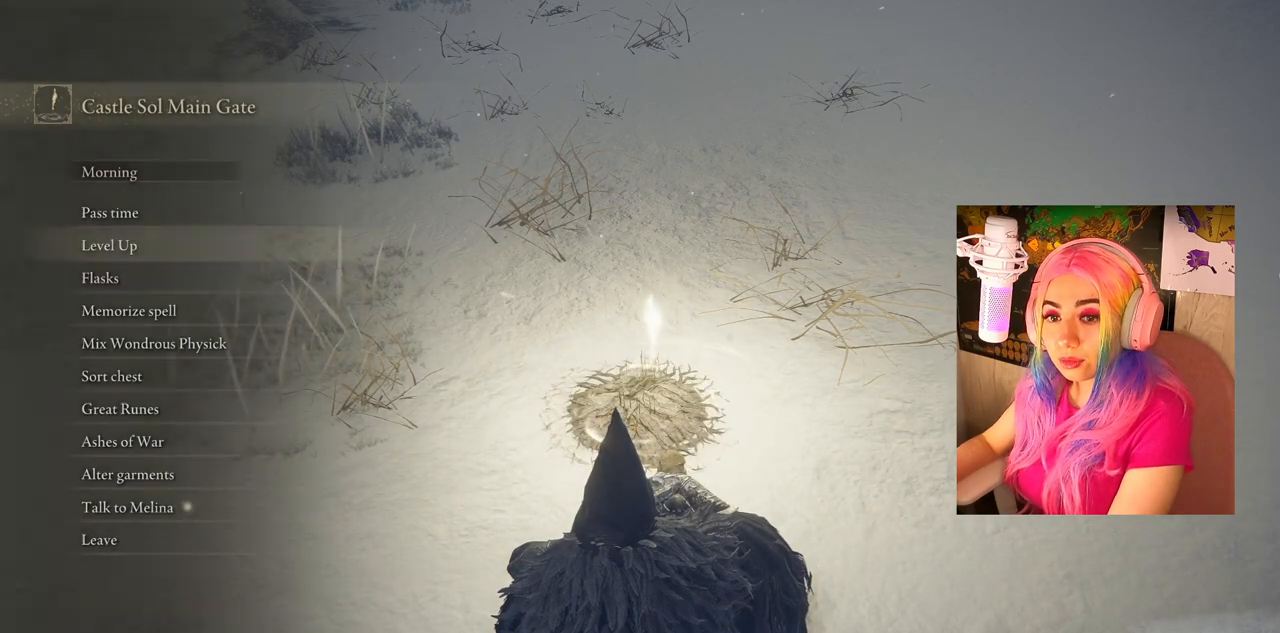
{"buttons": ["CIRCLE"], "left_stick": "center", "right_stick": "center", "events": [[117, "CIRCLE", "up"], [433, "CIRCLE", "down"]]}